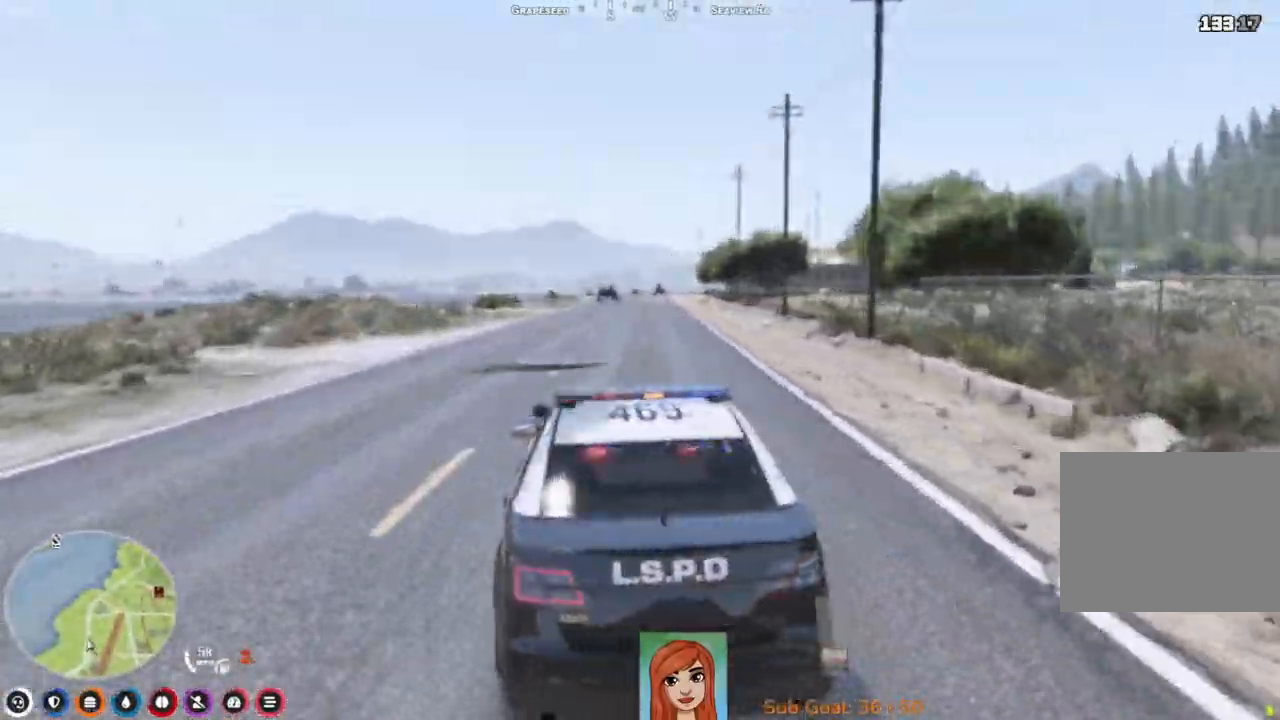
Gameplay with keyboard; each line is a JSON object with the keys held at the frame after it. "events" lists presses ("down") and releases ("up") of "a", "ctrl", "d", "e", "q", "s", "shift", "space" and "w" between this image and that frame as [ms after this image, input, new state], when the widget could be followed in between. No other keys are recorded. Mouse input is not recorded.
{"keys": ["w"], "events": []}
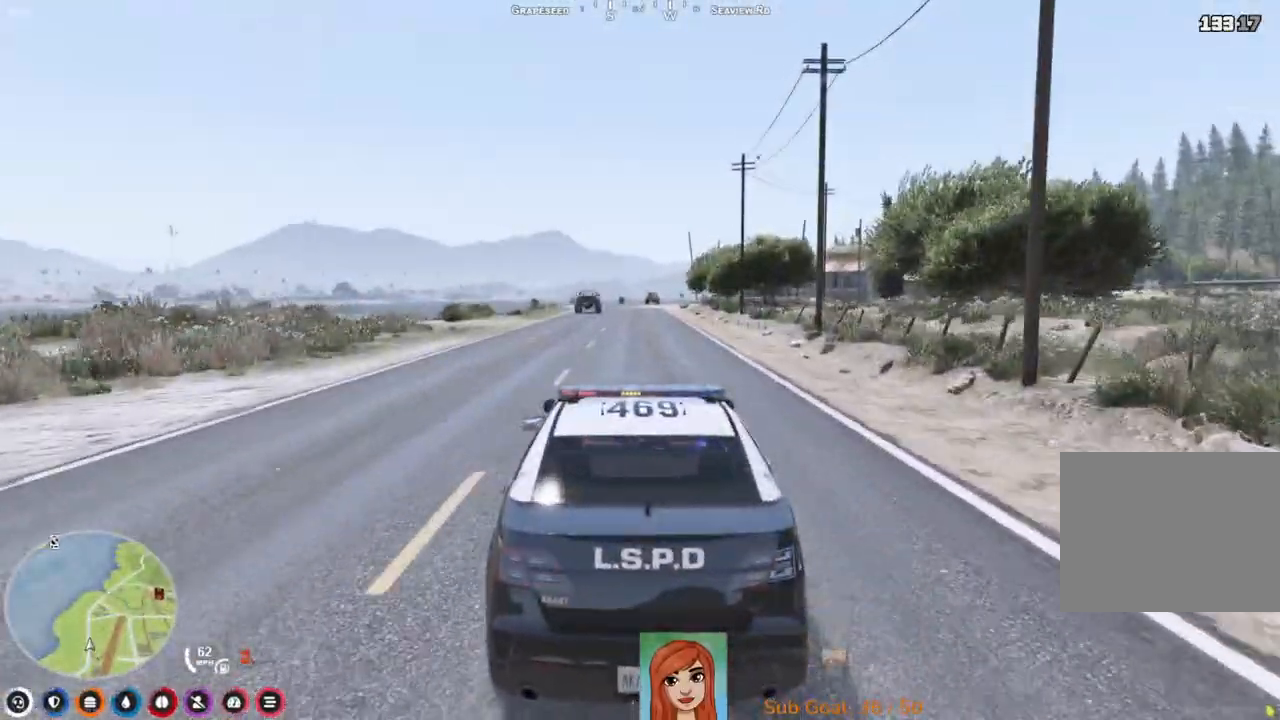
{"keys": ["w"], "events": []}
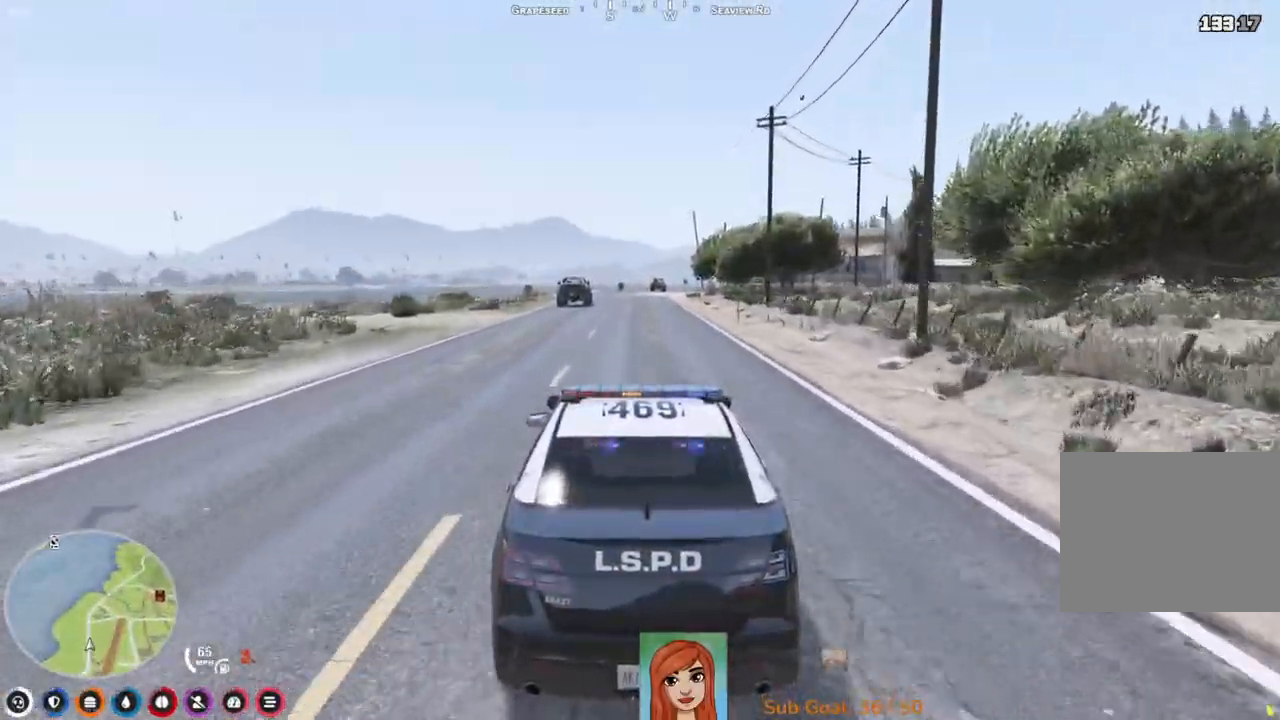
{"keys": ["w"], "events": []}
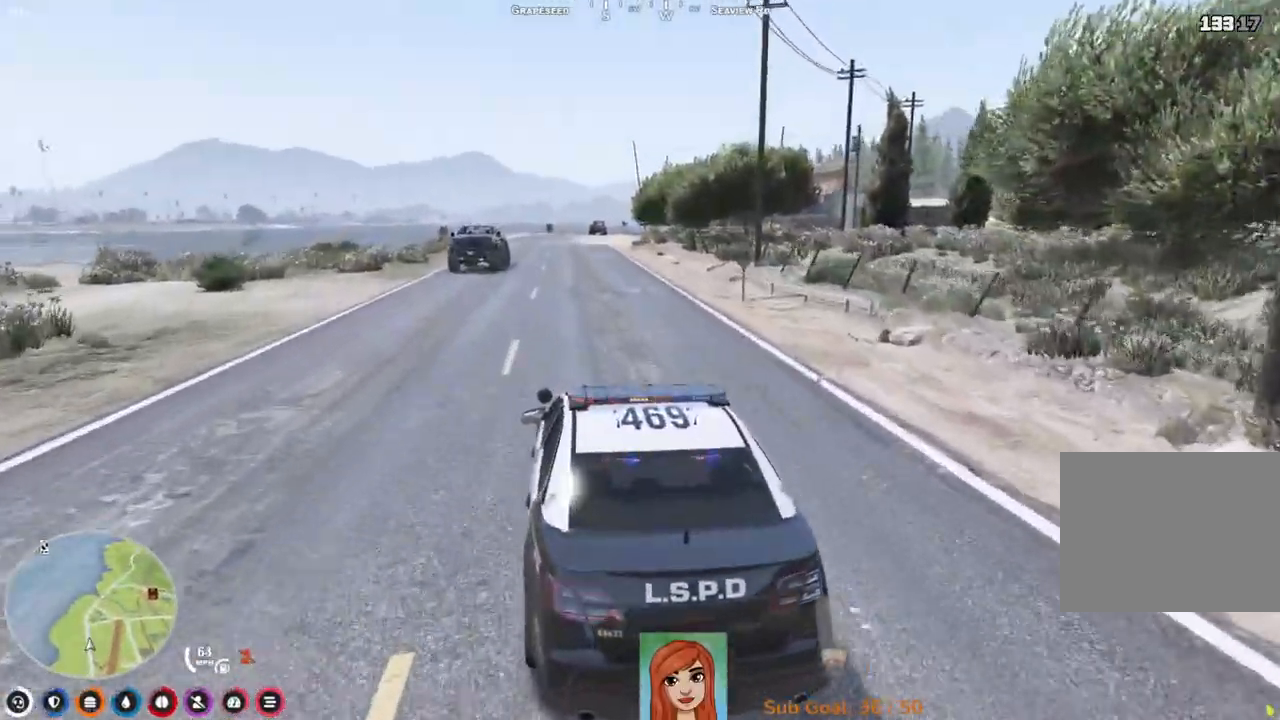
{"keys": ["w"], "events": []}
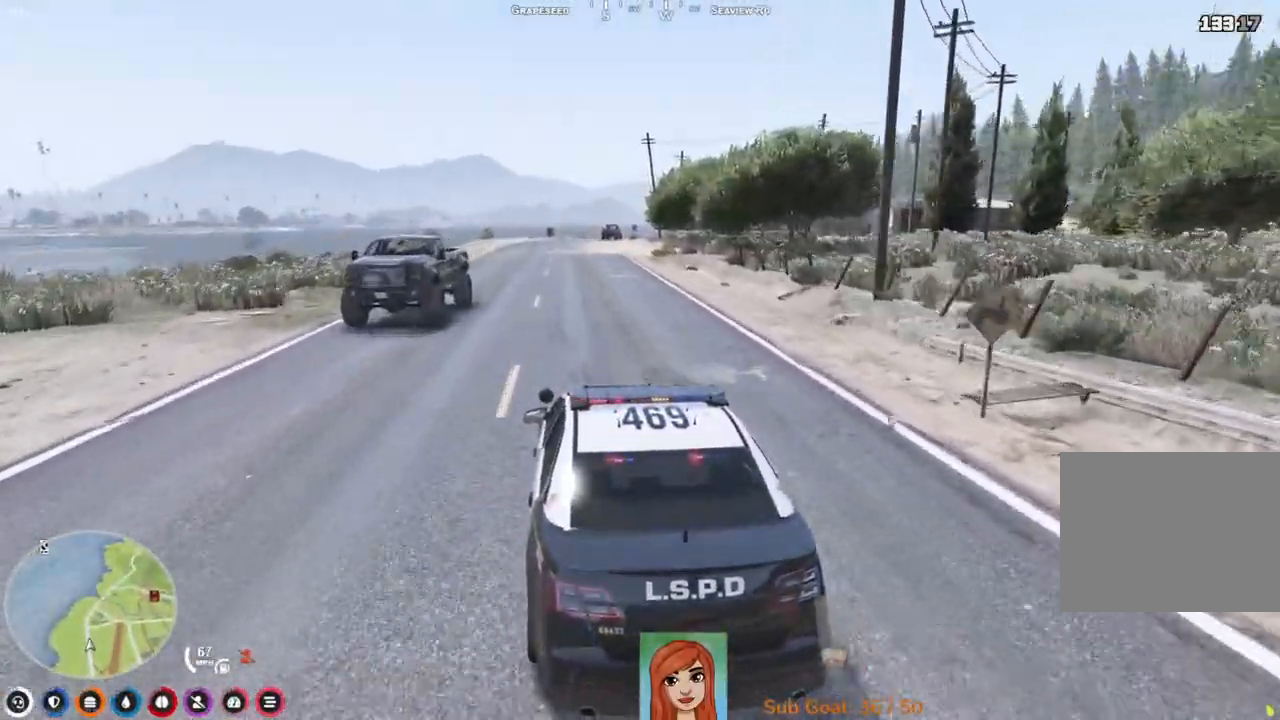
{"keys": ["w"], "events": []}
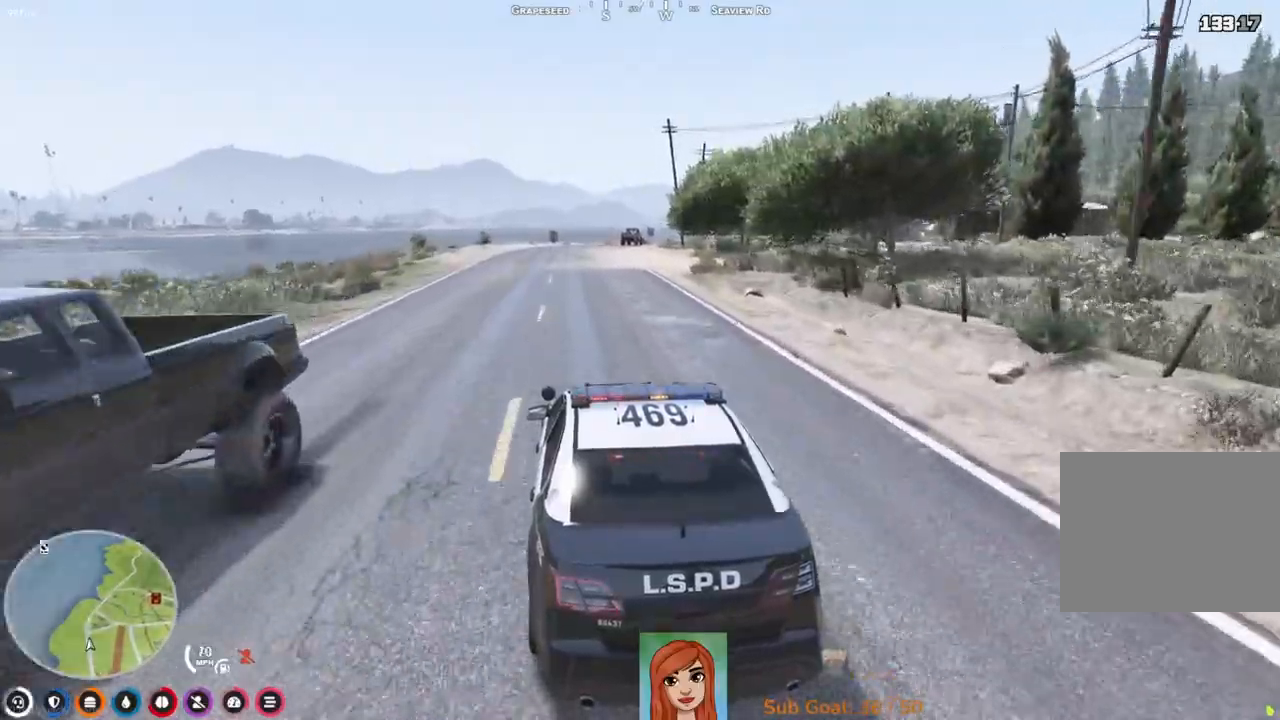
{"keys": ["w"], "events": []}
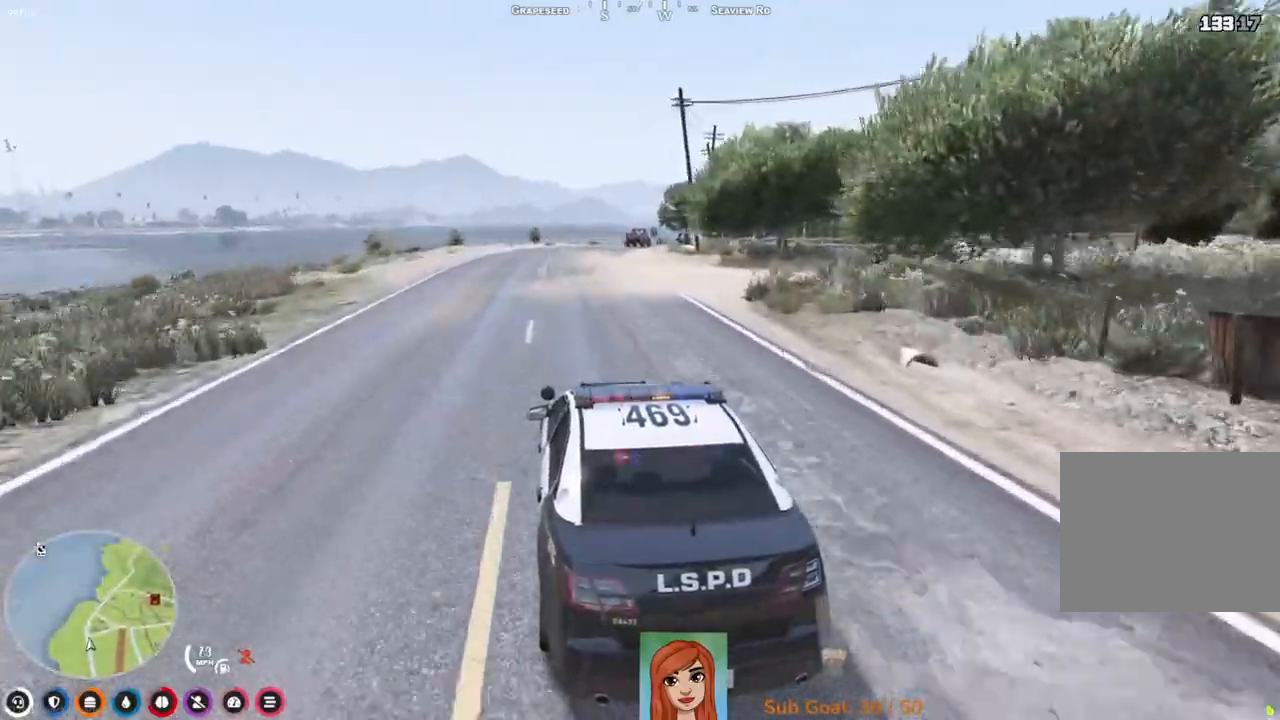
{"keys": ["w"], "events": []}
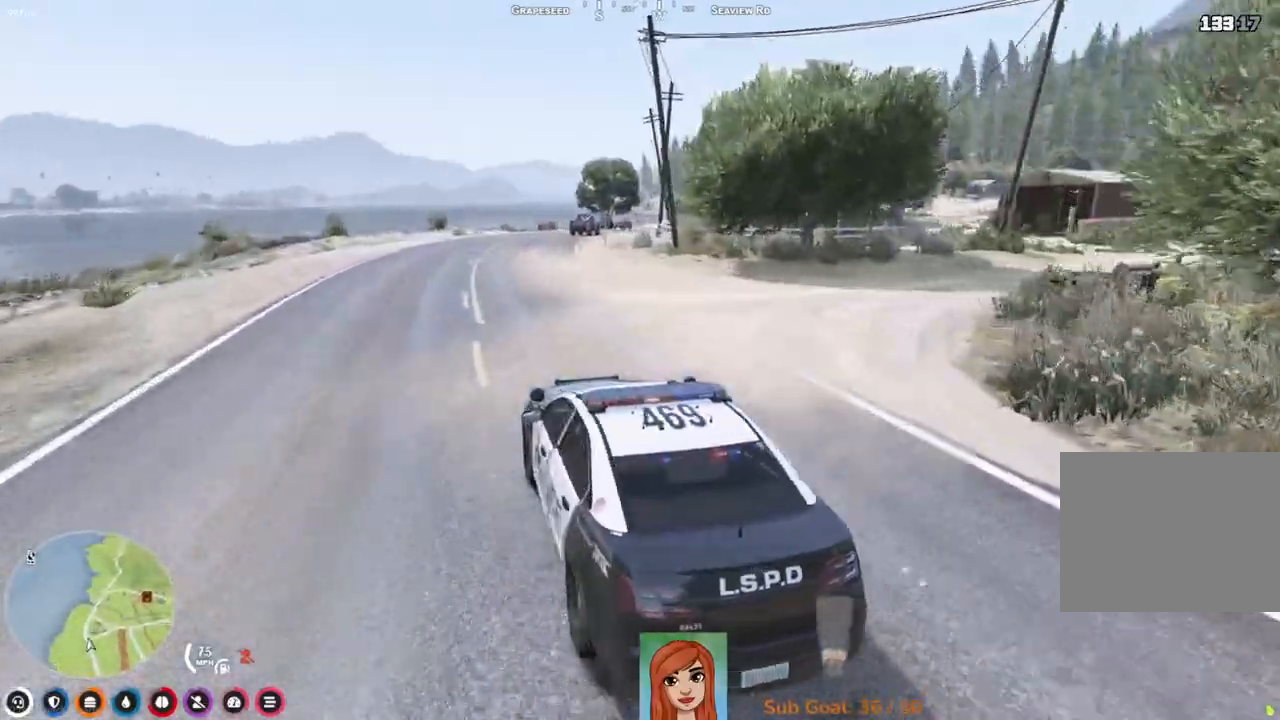
{"keys": ["w"], "events": [[50, "d", "down"], [233, "d", "up"]]}
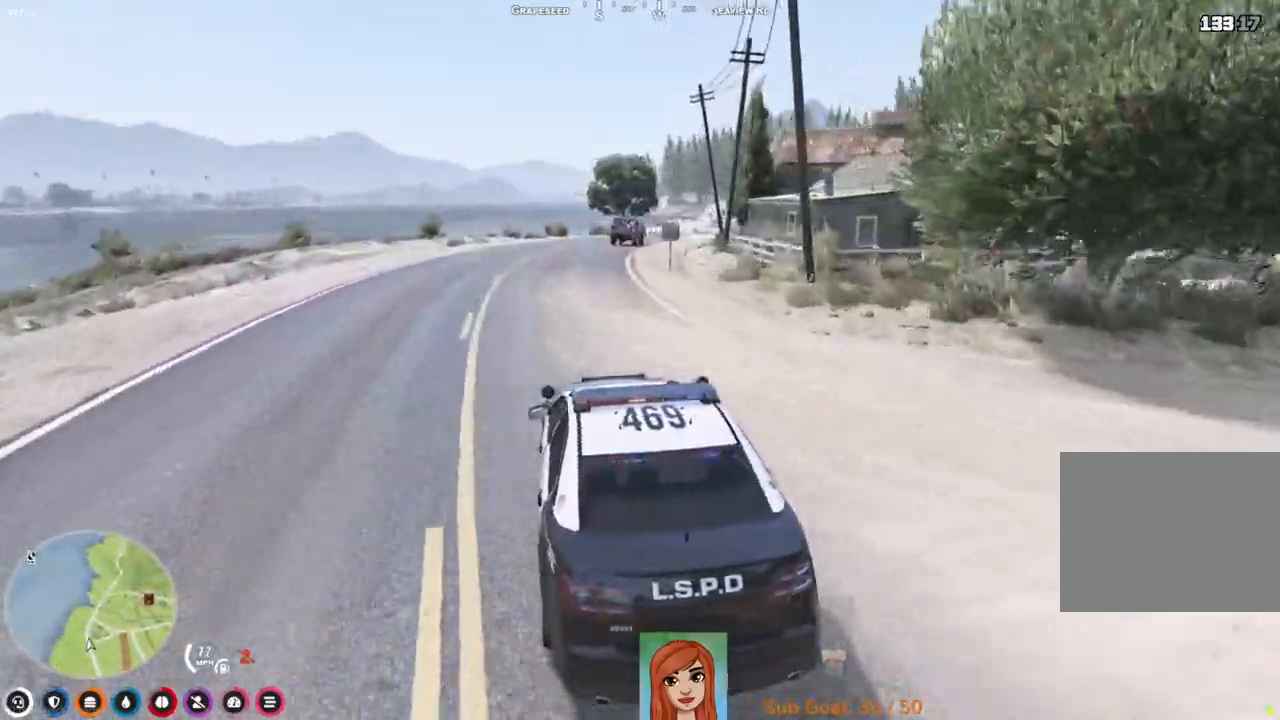
{"keys": ["w"], "events": []}
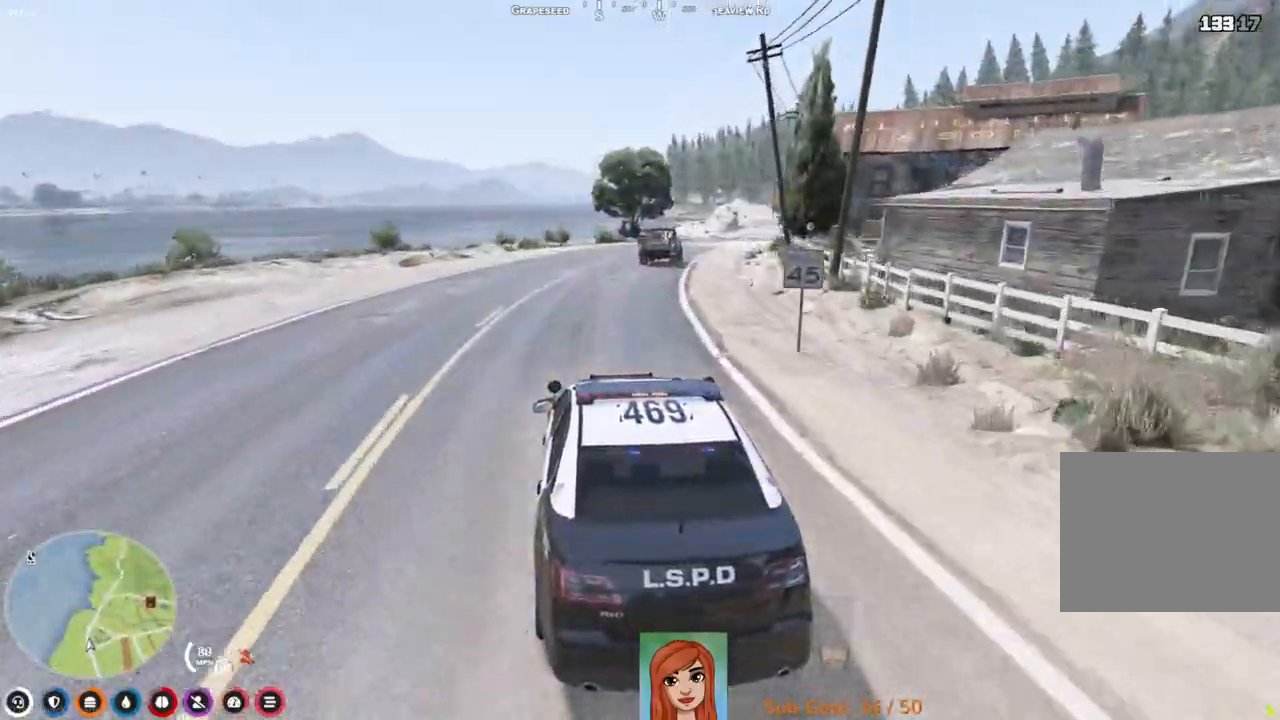
{"keys": [], "events": [[117, "w", "up"], [300, "d", "down"], [400, "d", "up"]]}
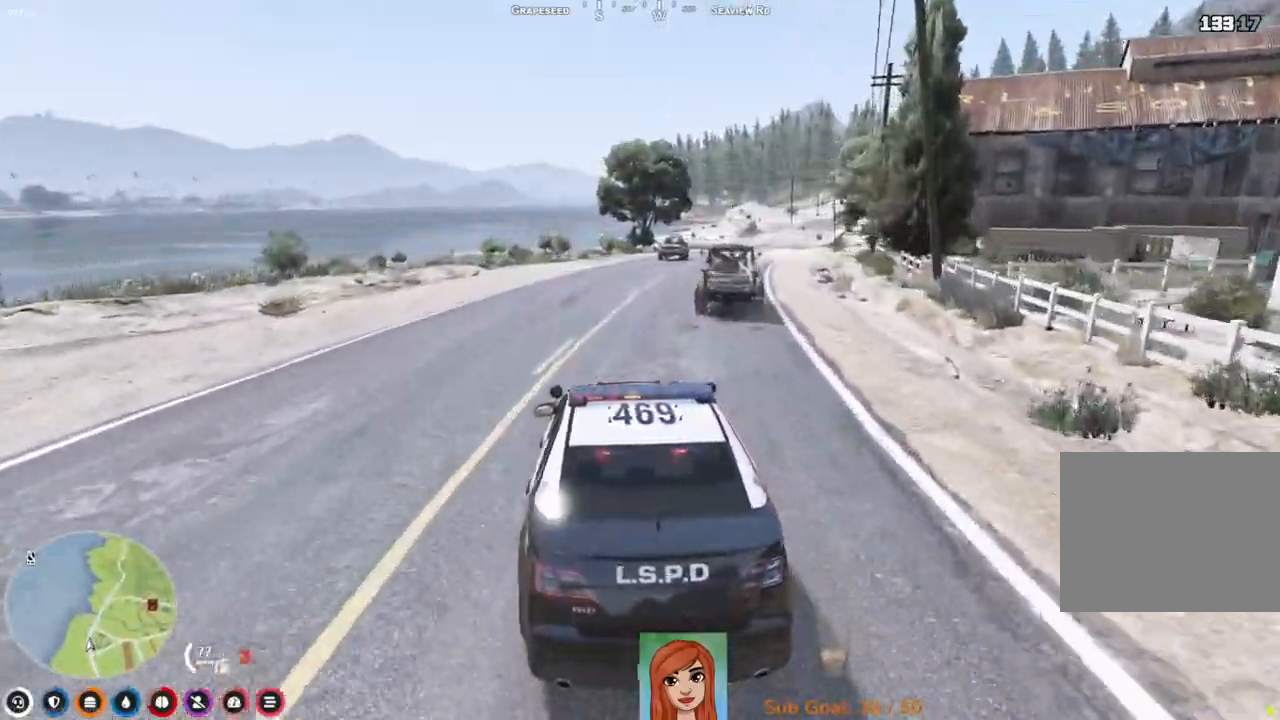
{"keys": ["w"], "events": [[117, "w", "down"], [267, "d", "down"], [450, "d", "up"]]}
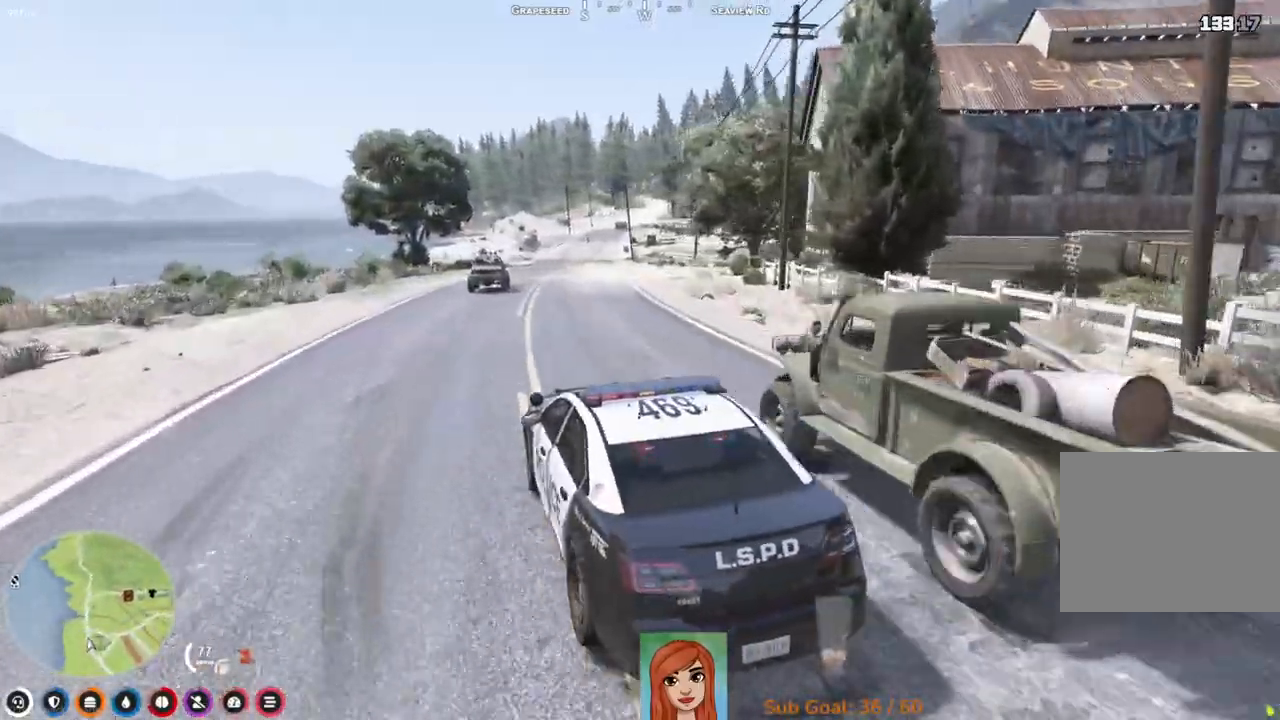
{"keys": ["w"], "events": []}
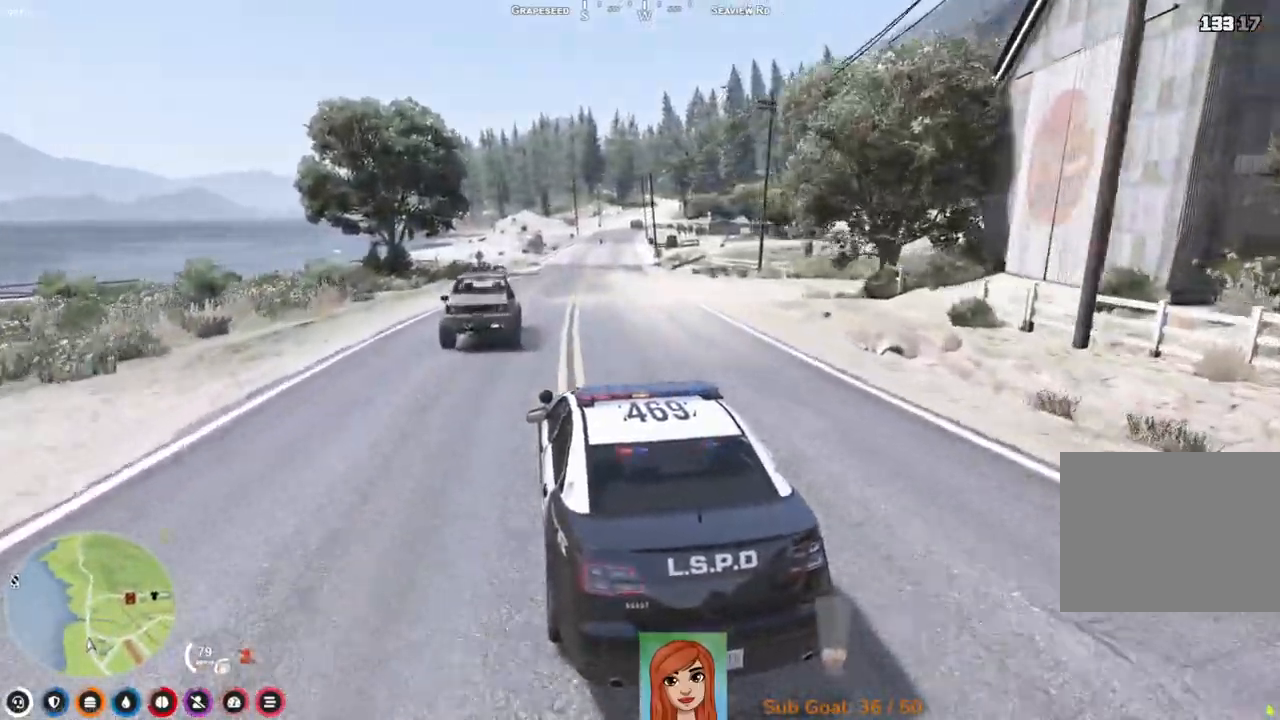
{"keys": ["w"], "events": [[150, "d", "down"], [267, "d", "up"]]}
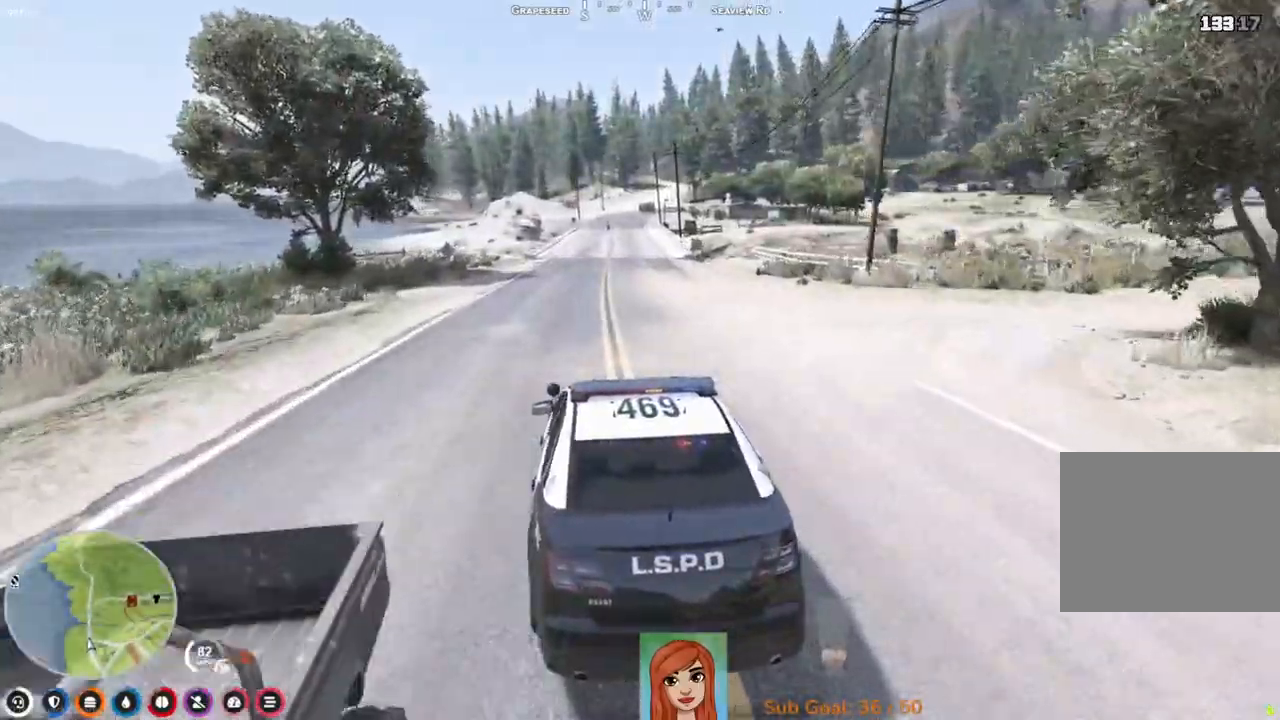
{"keys": ["w"], "events": []}
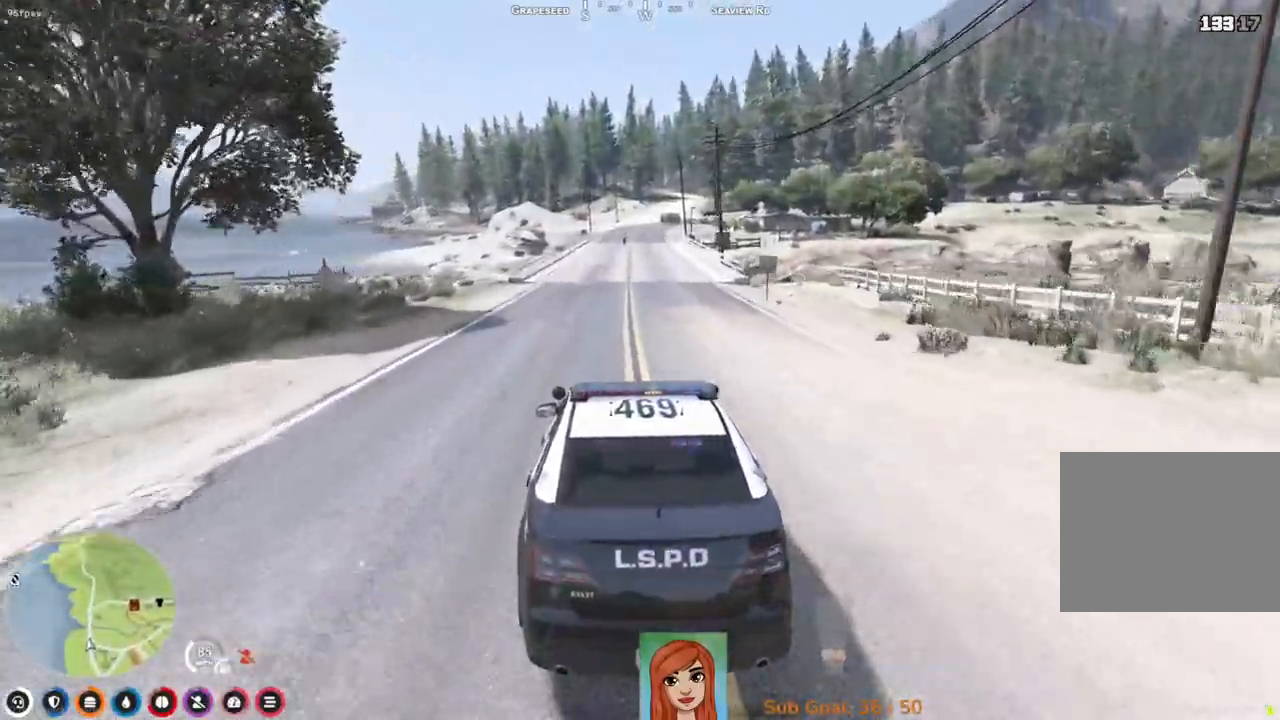
{"keys": ["w"], "events": []}
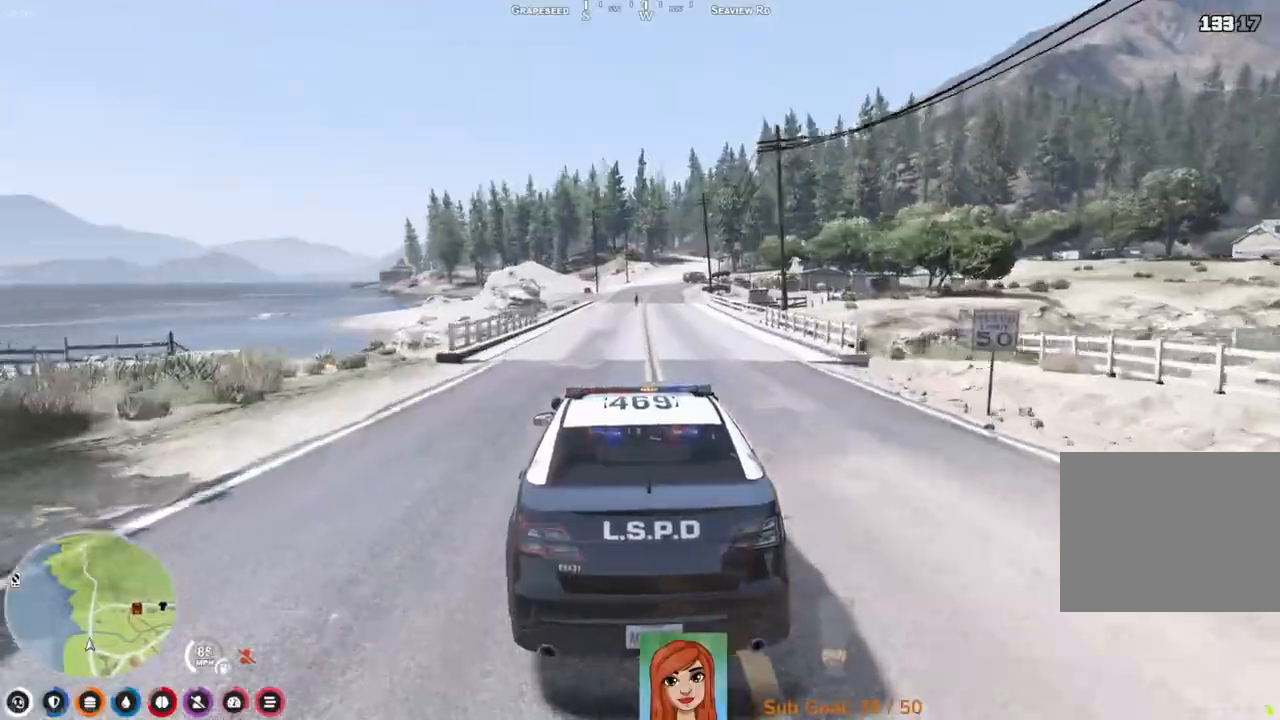
{"keys": ["w"], "events": []}
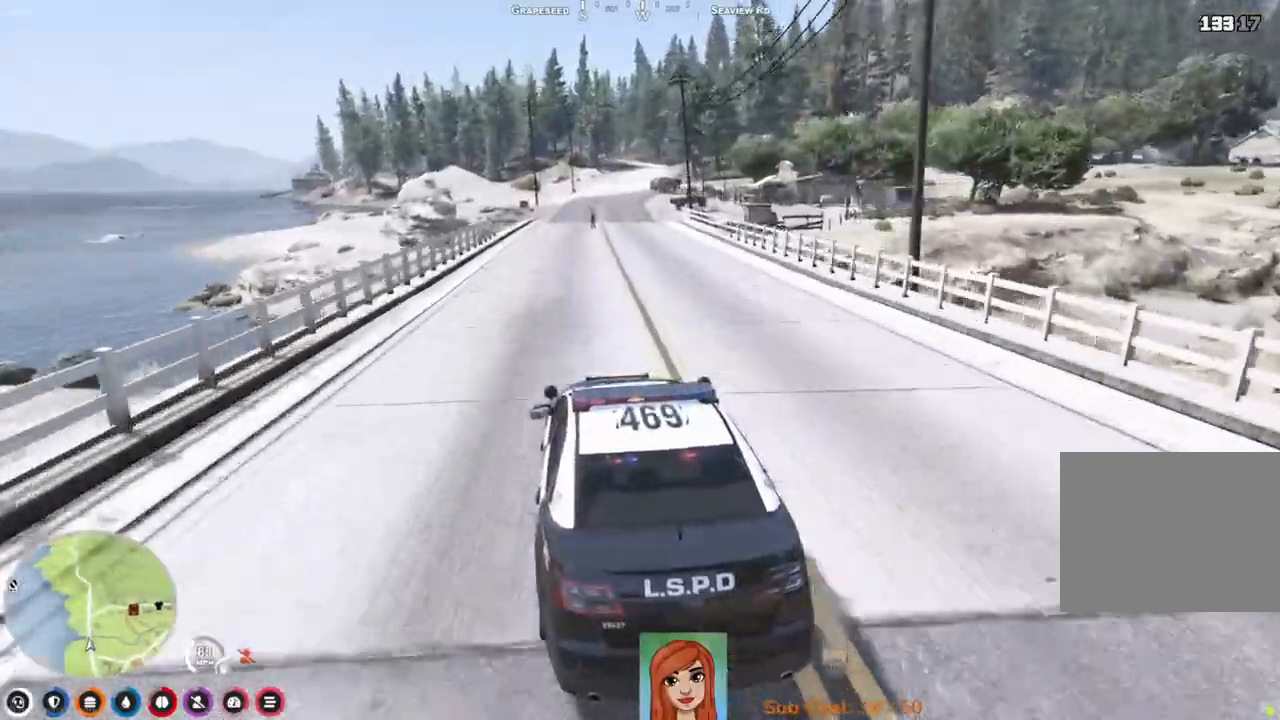
{"keys": ["w"], "events": [[33, "d", "down"], [133, "d", "up"]]}
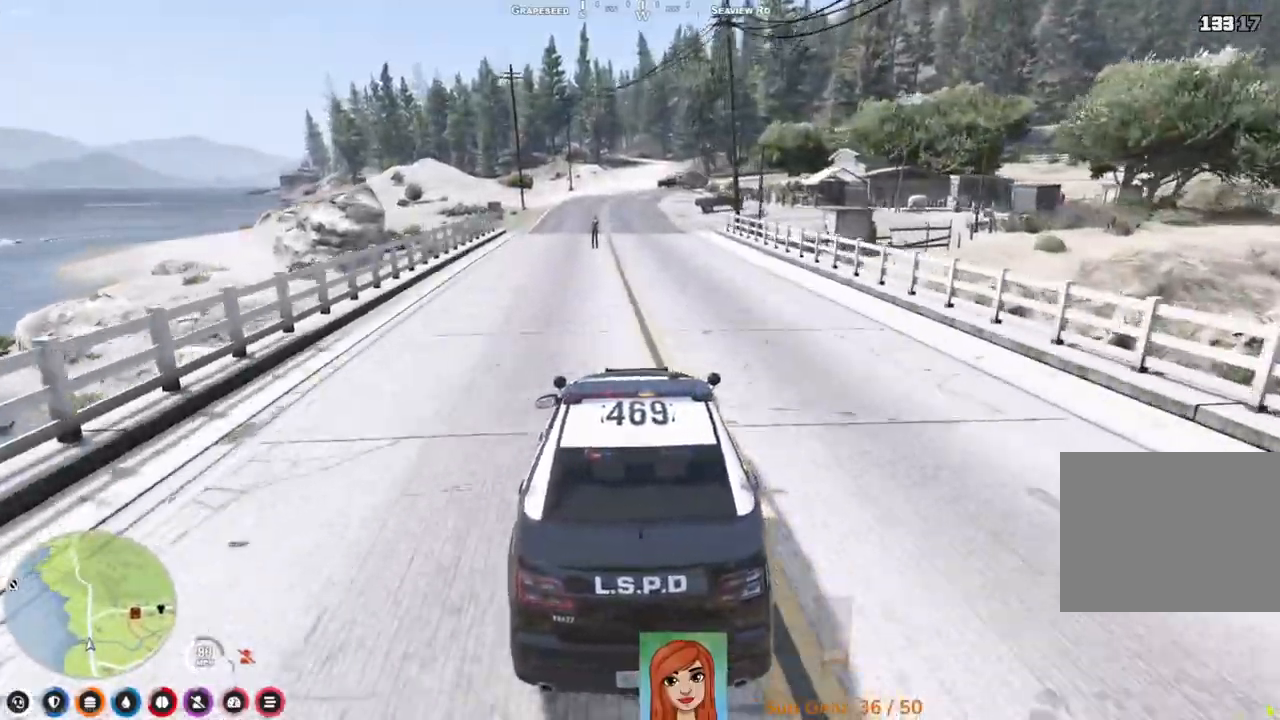
{"keys": ["w"], "events": []}
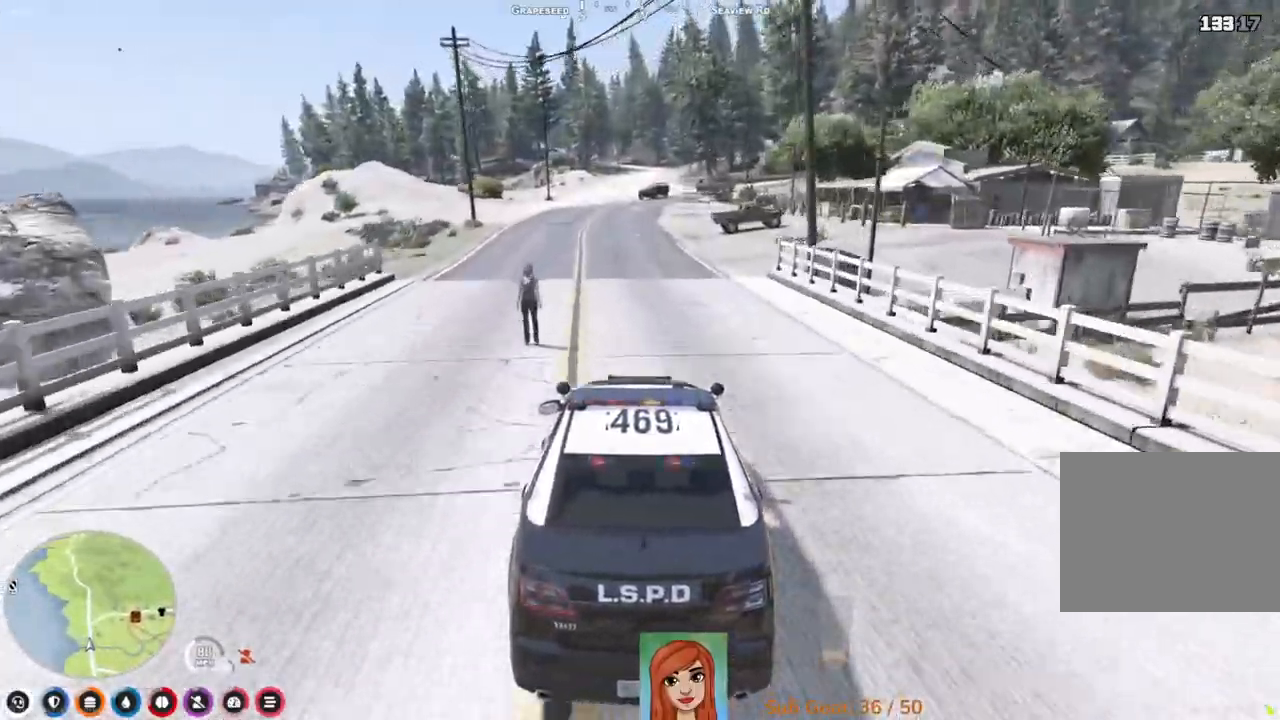
{"keys": ["w"], "events": []}
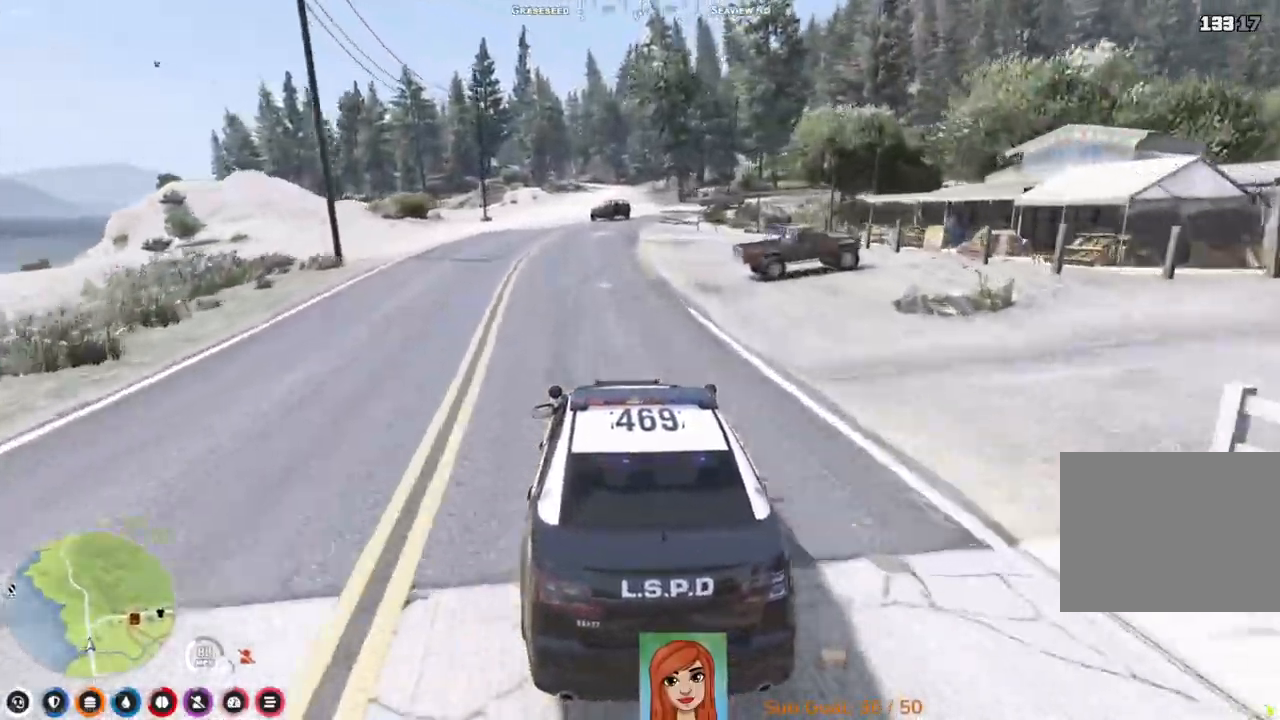
{"keys": ["s"], "events": [[267, "w", "up"], [500, "s", "down"]]}
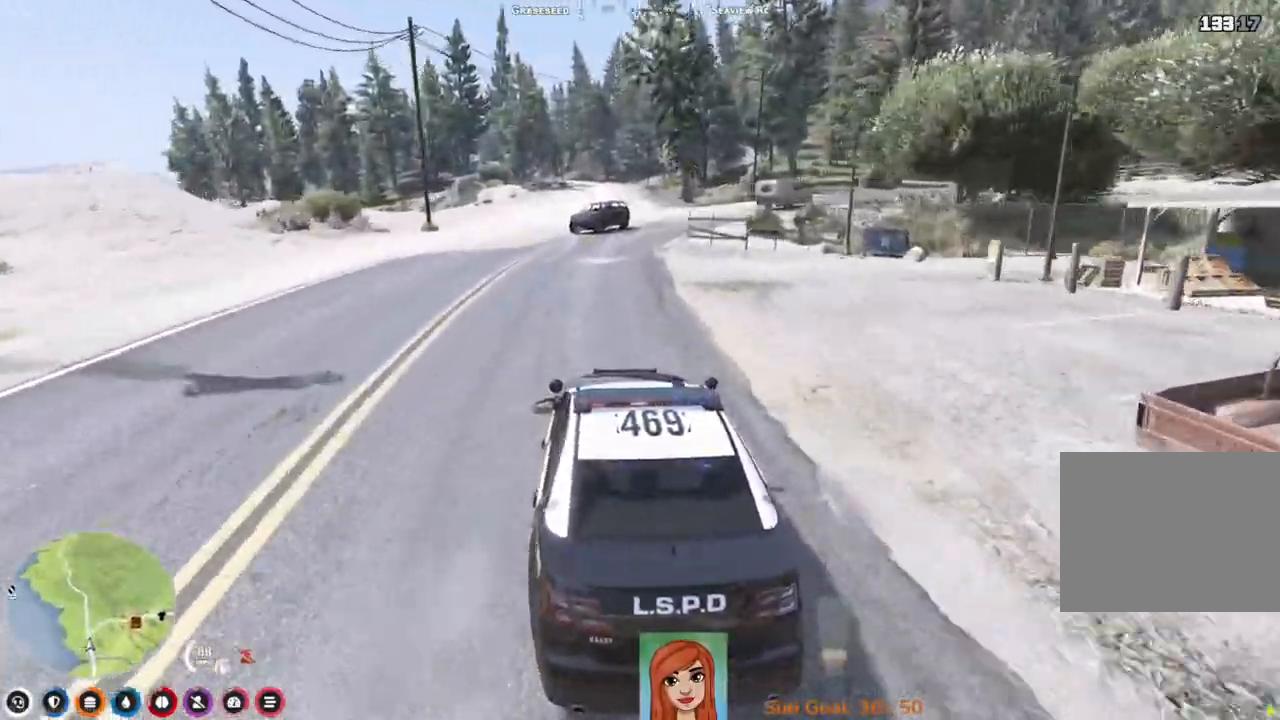
{"keys": [], "events": [[117, "d", "down"], [233, "d", "up"], [250, "s", "up"], [333, "d", "down"], [483, "d", "up"]]}
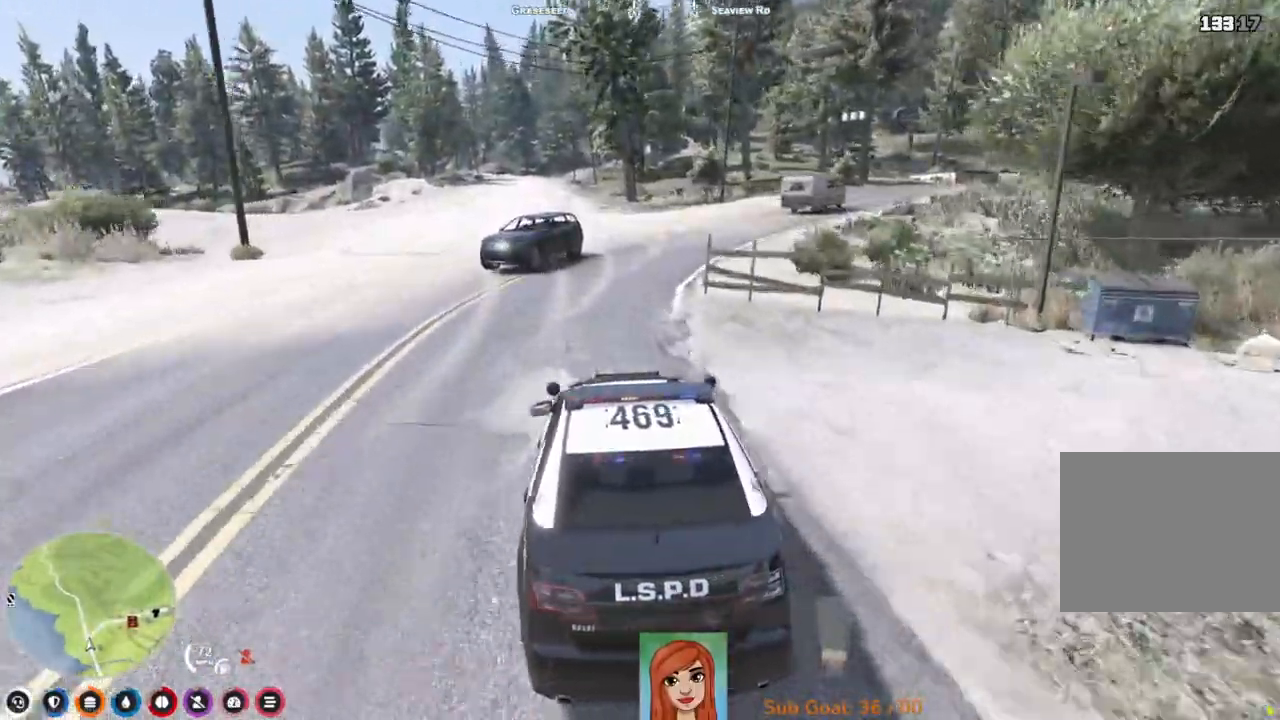
{"keys": ["w"], "events": [[33, "w", "down"], [167, "d", "down"], [317, "d", "up"]]}
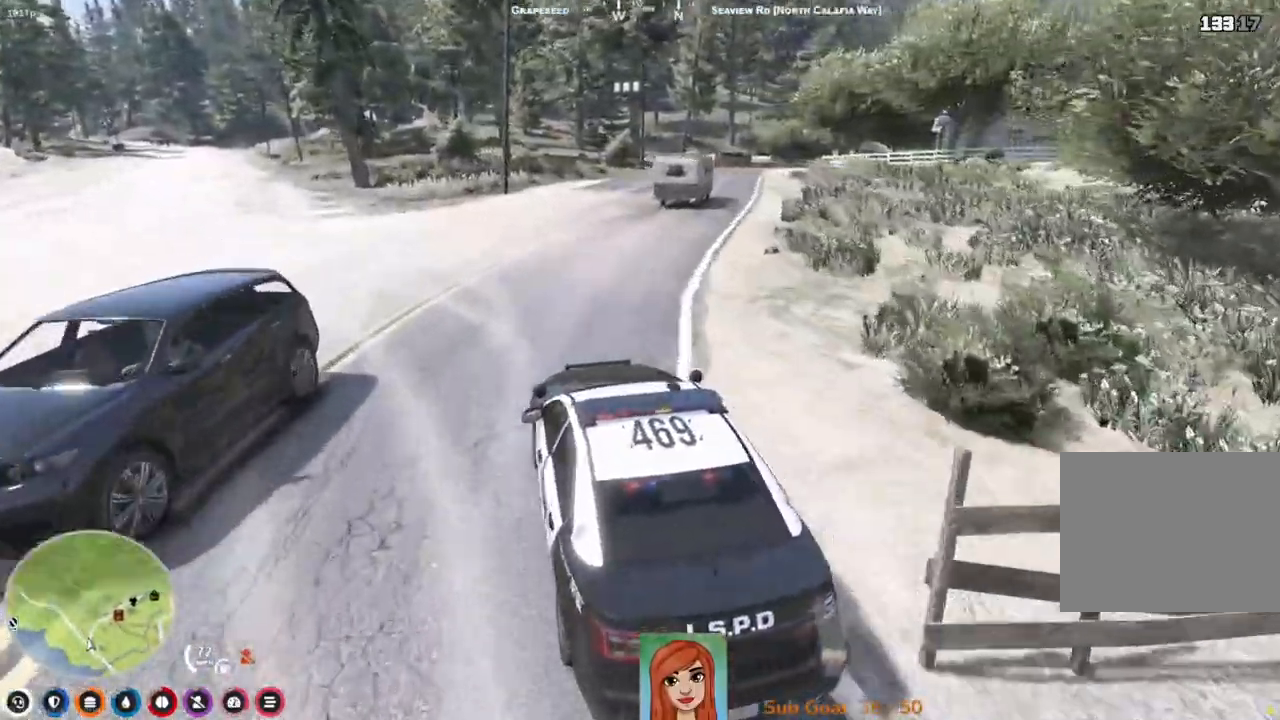
{"keys": ["d", "w"], "events": [[83, "d", "down"], [250, "d", "up"], [433, "d", "down"]]}
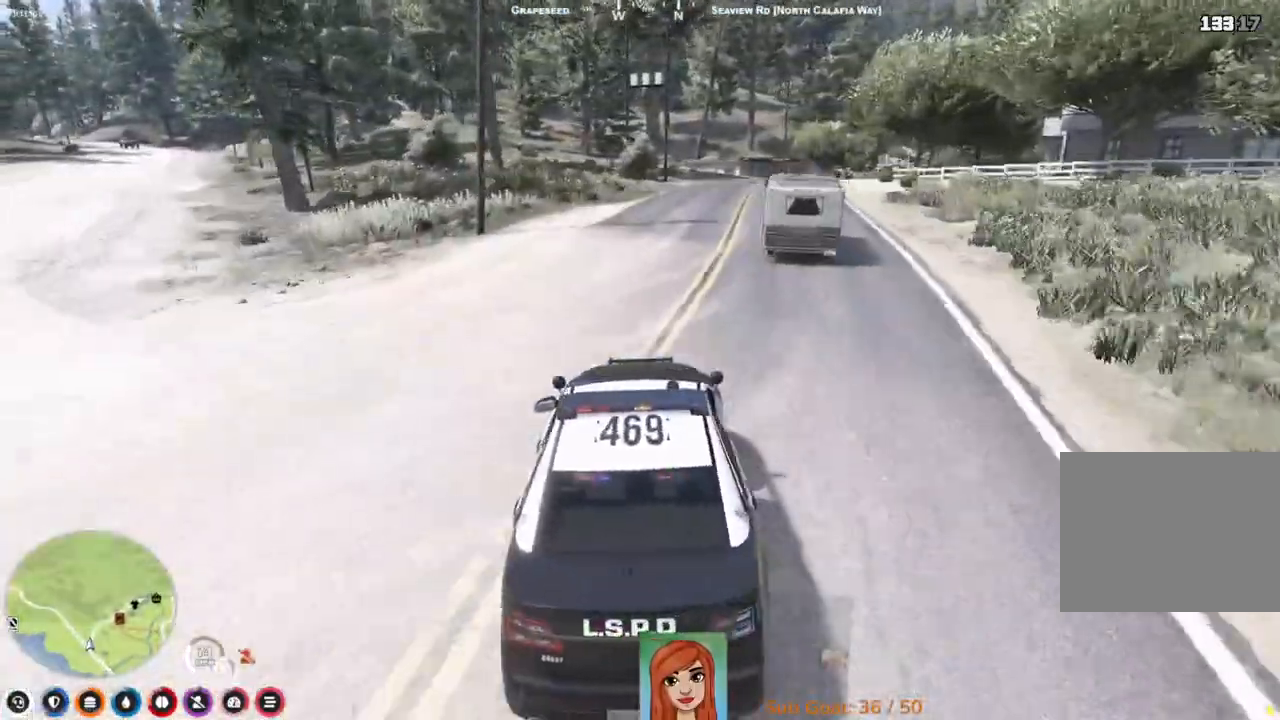
{"keys": ["w"], "events": [[50, "d", "up"]]}
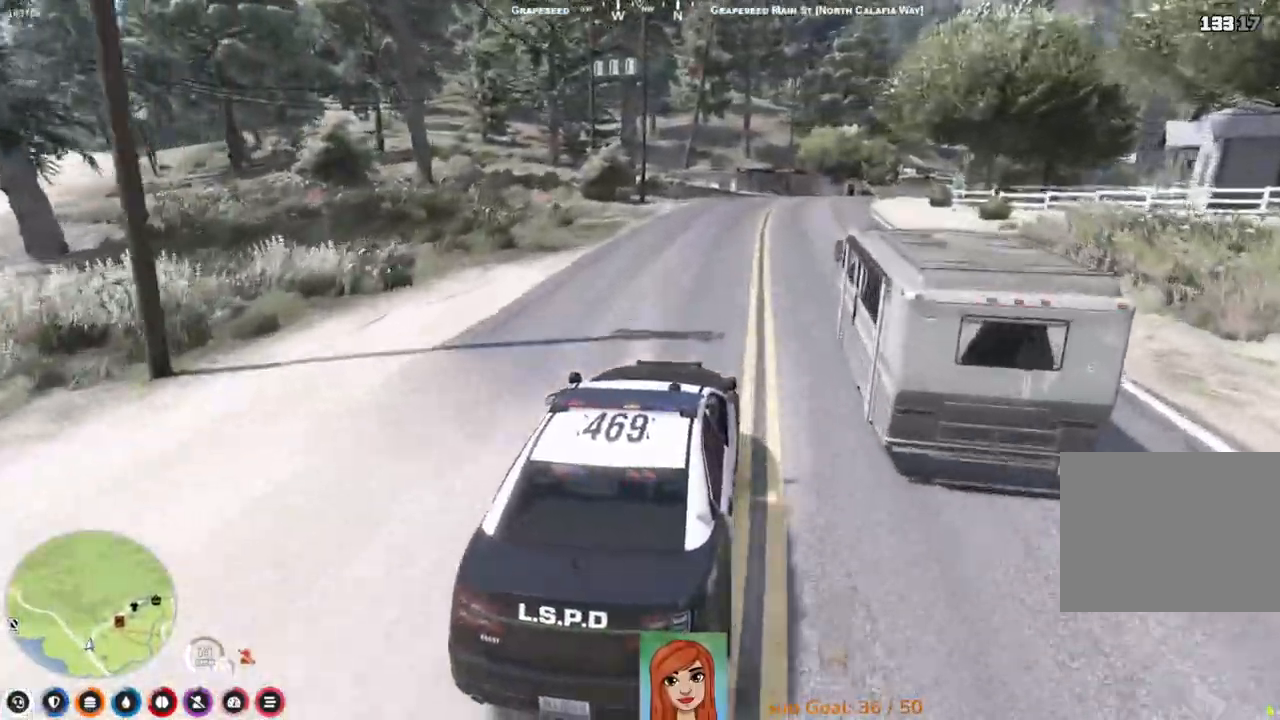
{"keys": ["w"], "events": [[150, "d", "down"], [317, "d", "up"]]}
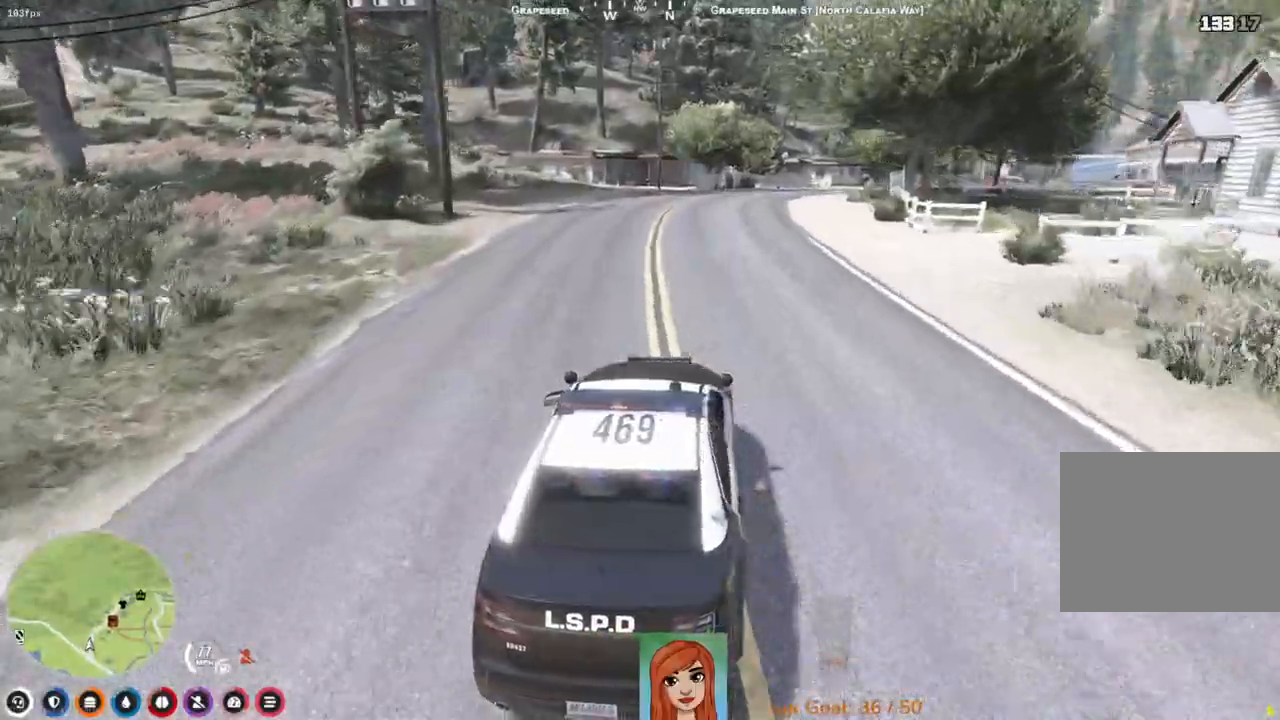
{"keys": ["d", "w"], "events": [[250, "w", "up"], [400, "d", "down"], [450, "w", "down"]]}
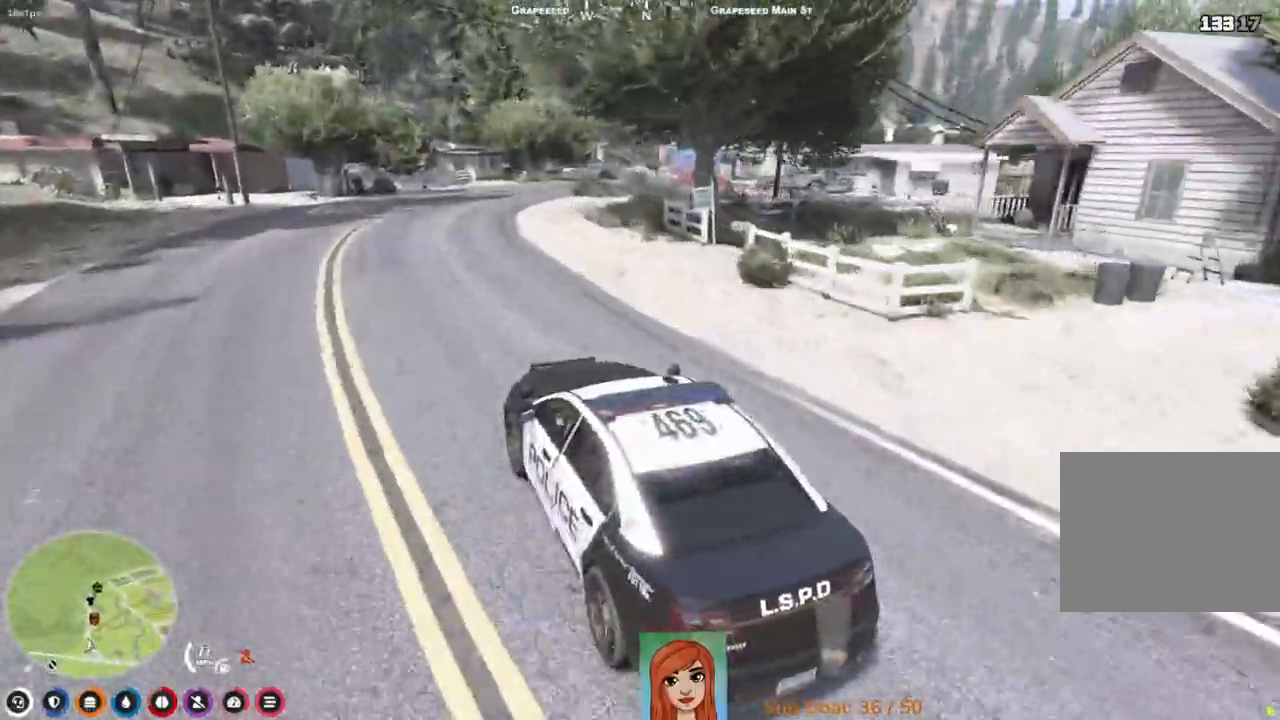
{"keys": ["w"], "events": [[167, "d", "up"]]}
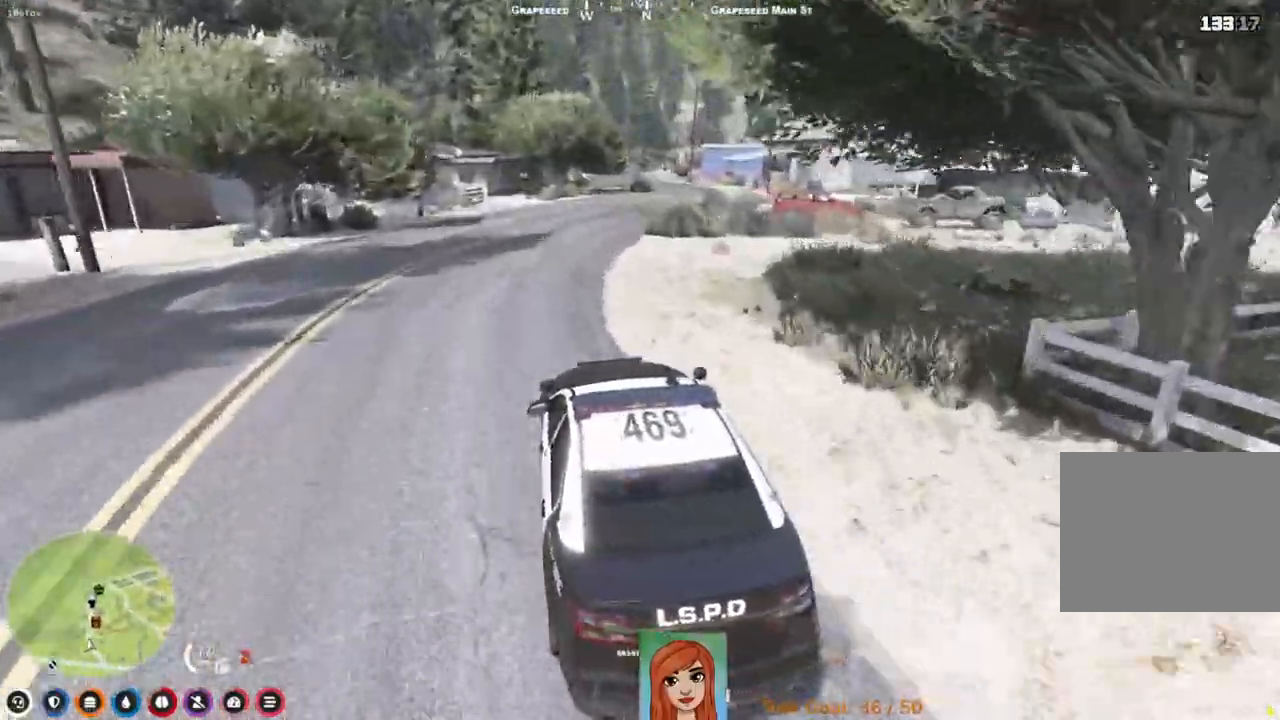
{"keys": ["w"], "events": [[83, "d", "down"], [267, "d", "up"]]}
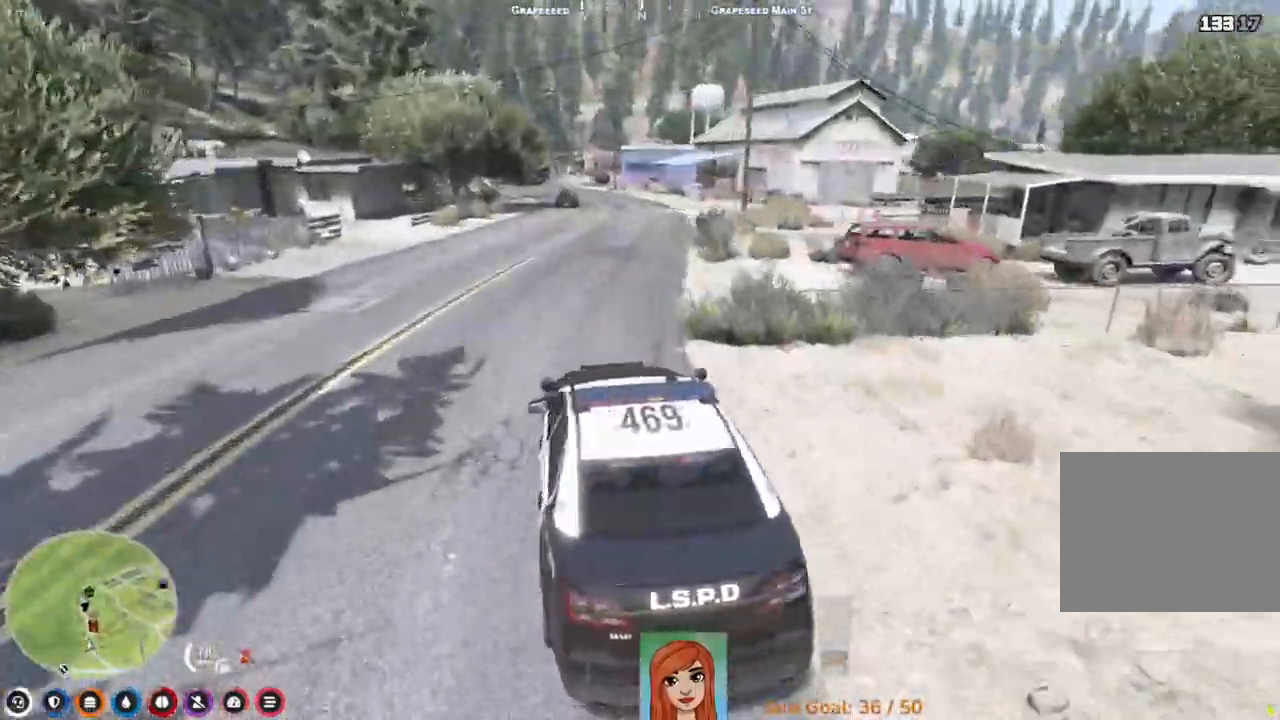
{"keys": ["w"], "events": [[17, "d", "down"], [167, "d", "up"]]}
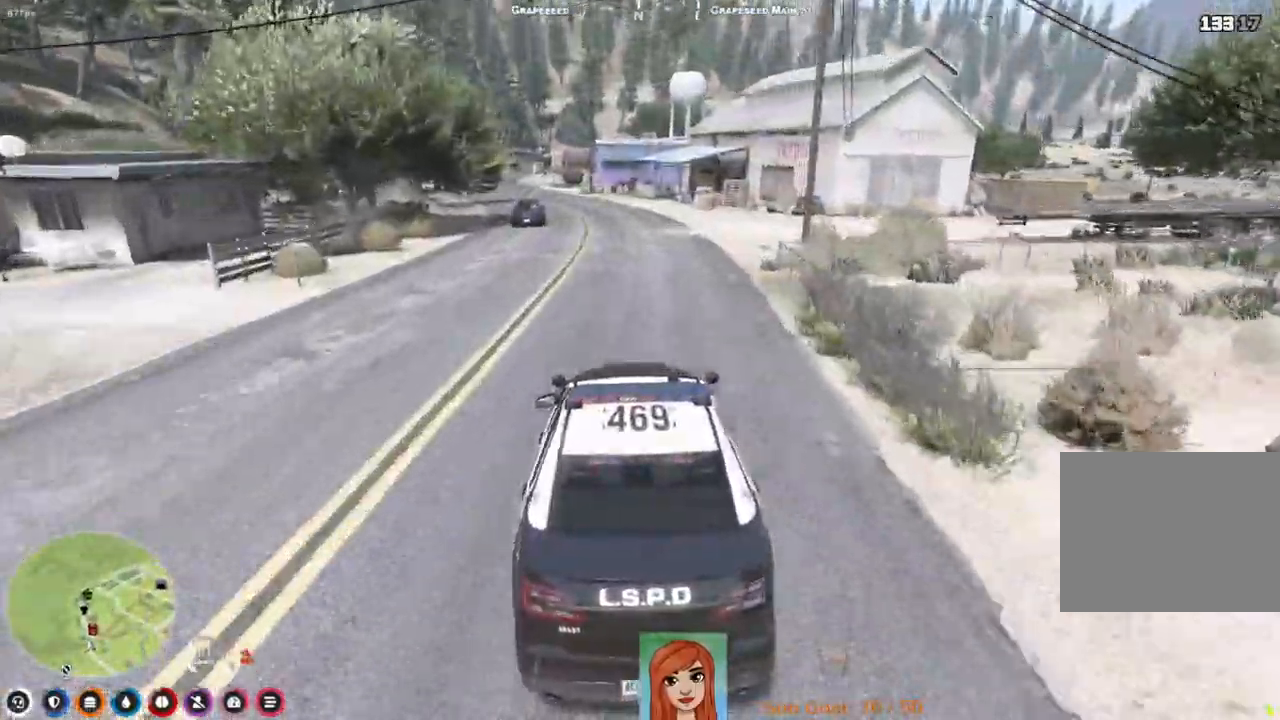
{"keys": ["w"], "events": [[300, "a", "down"], [467, "a", "up"]]}